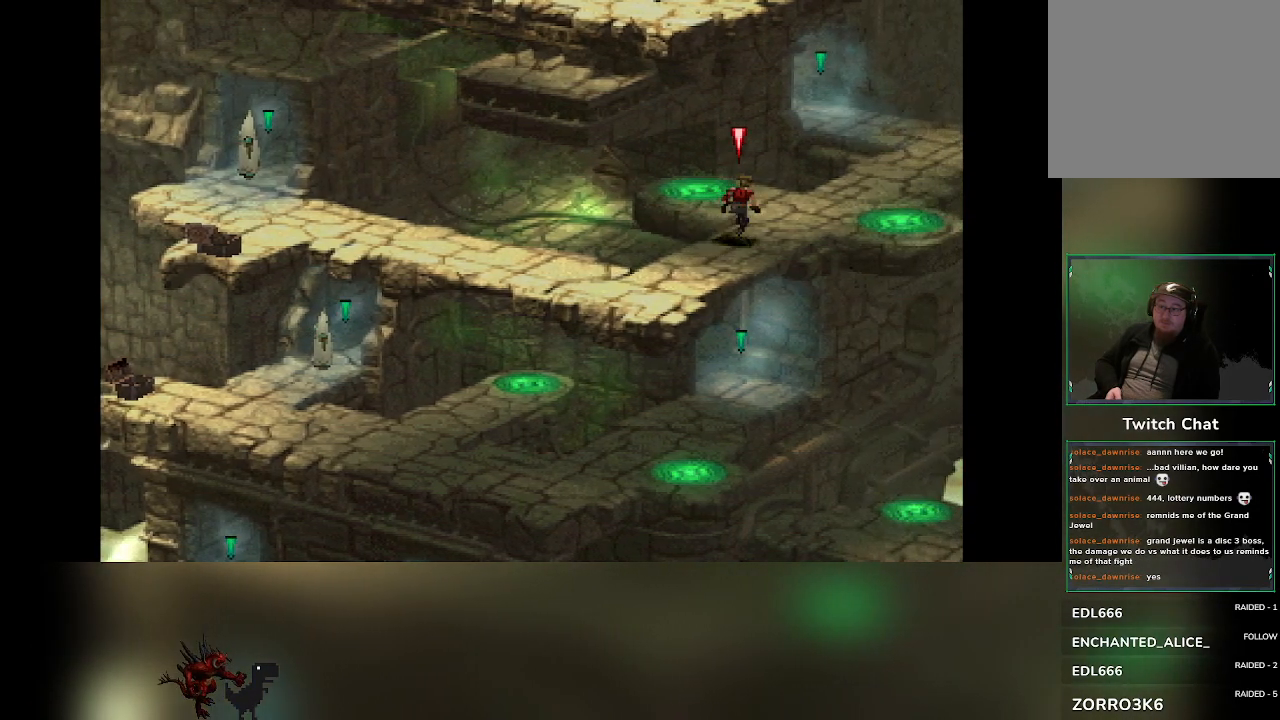
Gameplay with a controller (PlayStation layout); each line is a JSON object with the inputs held at the frame after it. "events" lists button and stick changes between this image and that frame as [ms after this image, input, new state], when the widget could be followed in between. Not read: CROSS right_stick.
{"buttons": [], "left_stick": "up-left", "events": [[300, "left_stick", "up-left"]]}
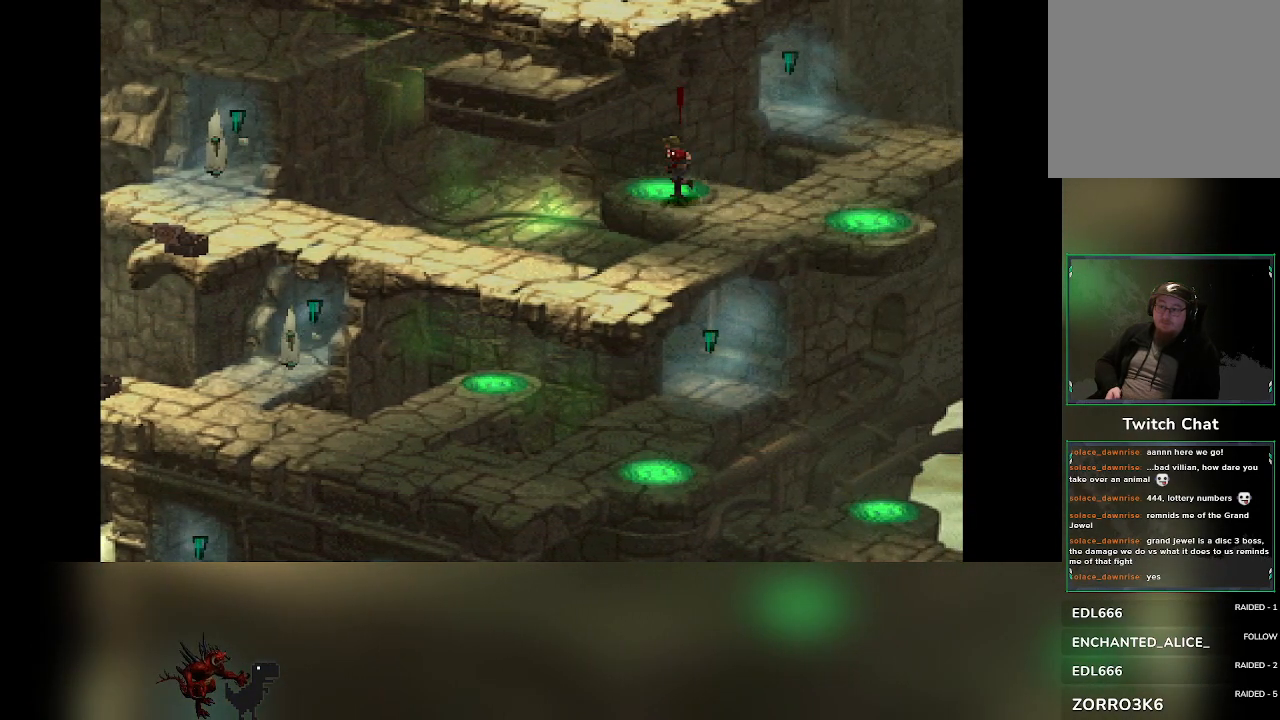
{"buttons": [], "left_stick": "center", "events": [[100, "left_stick", "center"]]}
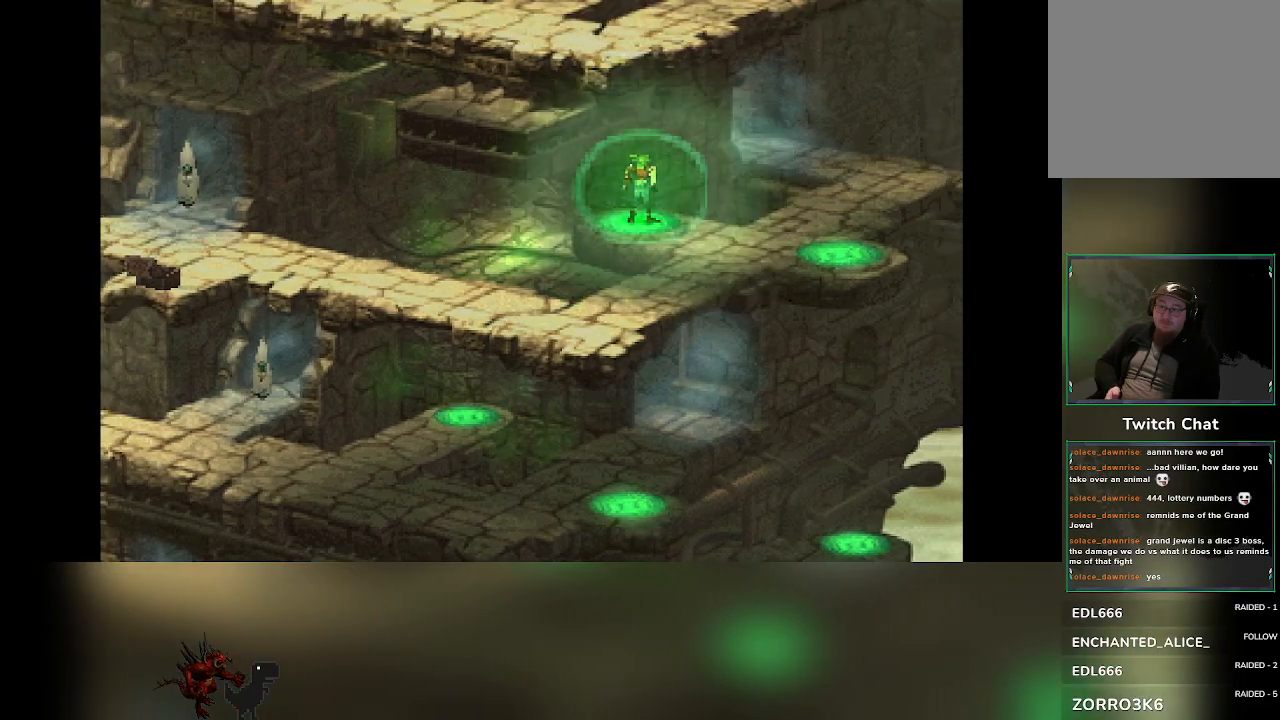
{"buttons": [], "left_stick": "center", "events": []}
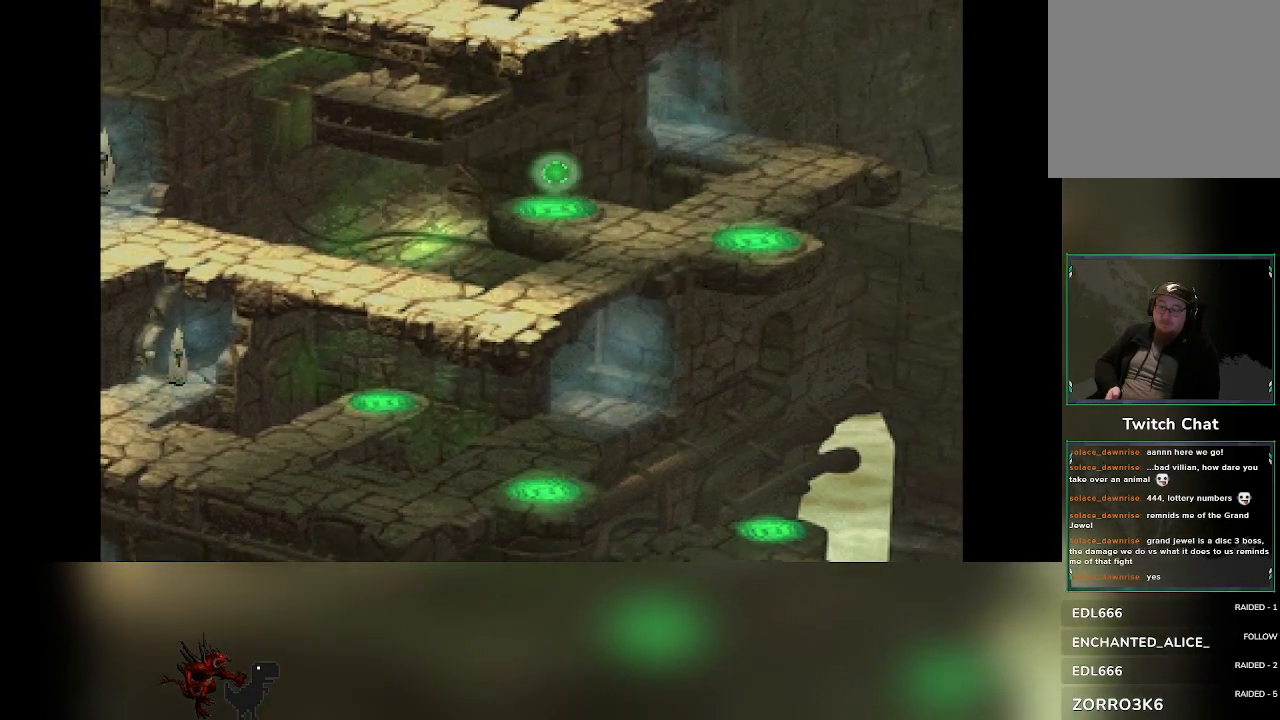
{"buttons": [], "left_stick": "center", "events": []}
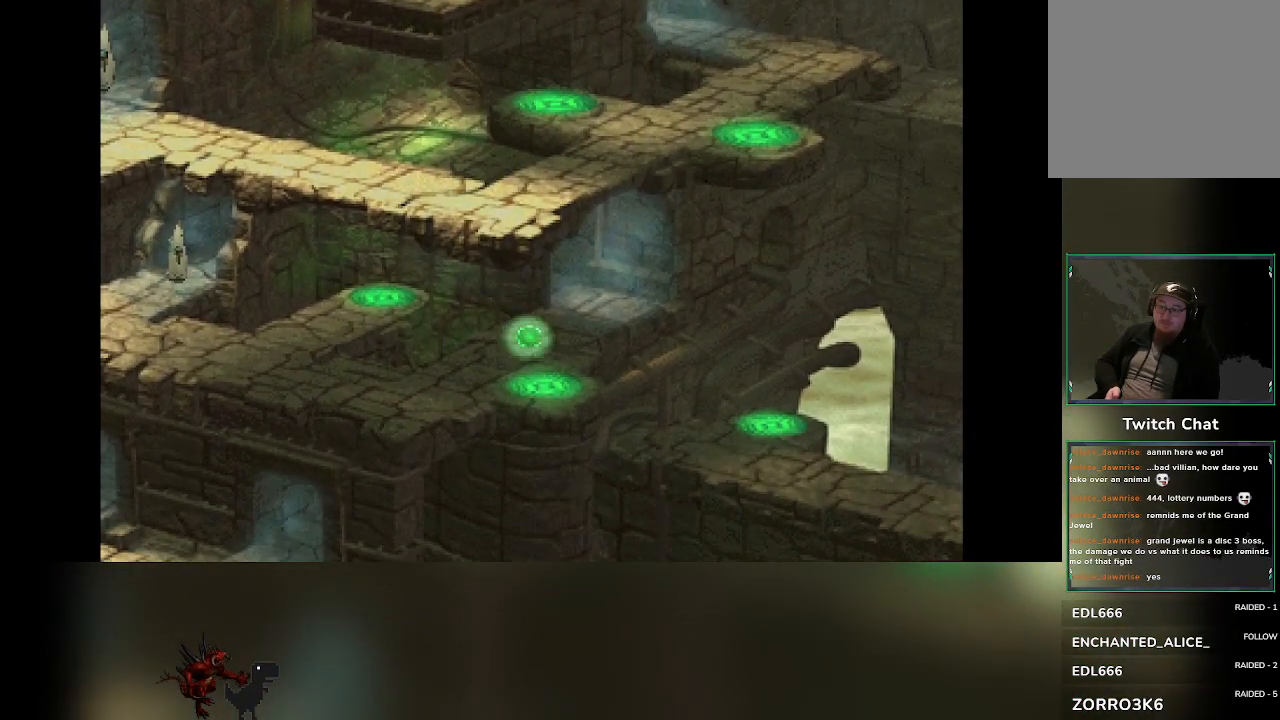
{"buttons": [], "left_stick": "left", "events": [[83, "left_stick", "down-left"], [283, "left_stick", "left"]]}
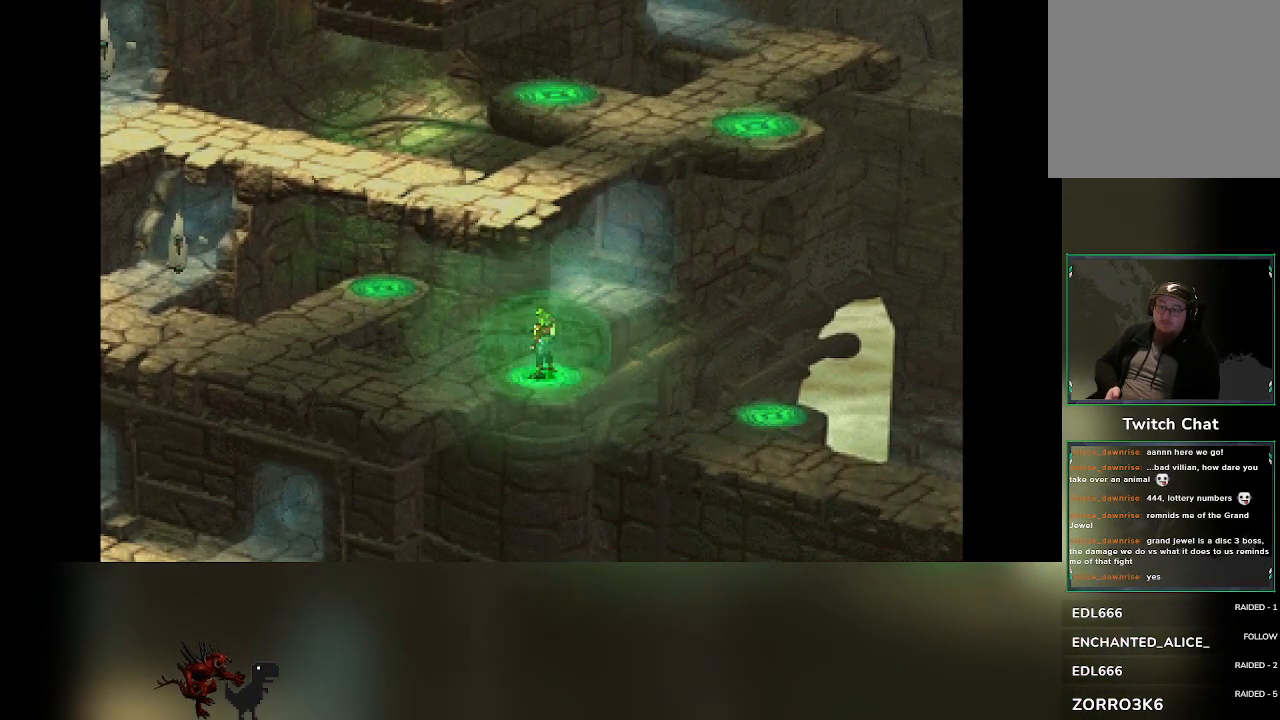
{"buttons": [], "left_stick": "left", "events": []}
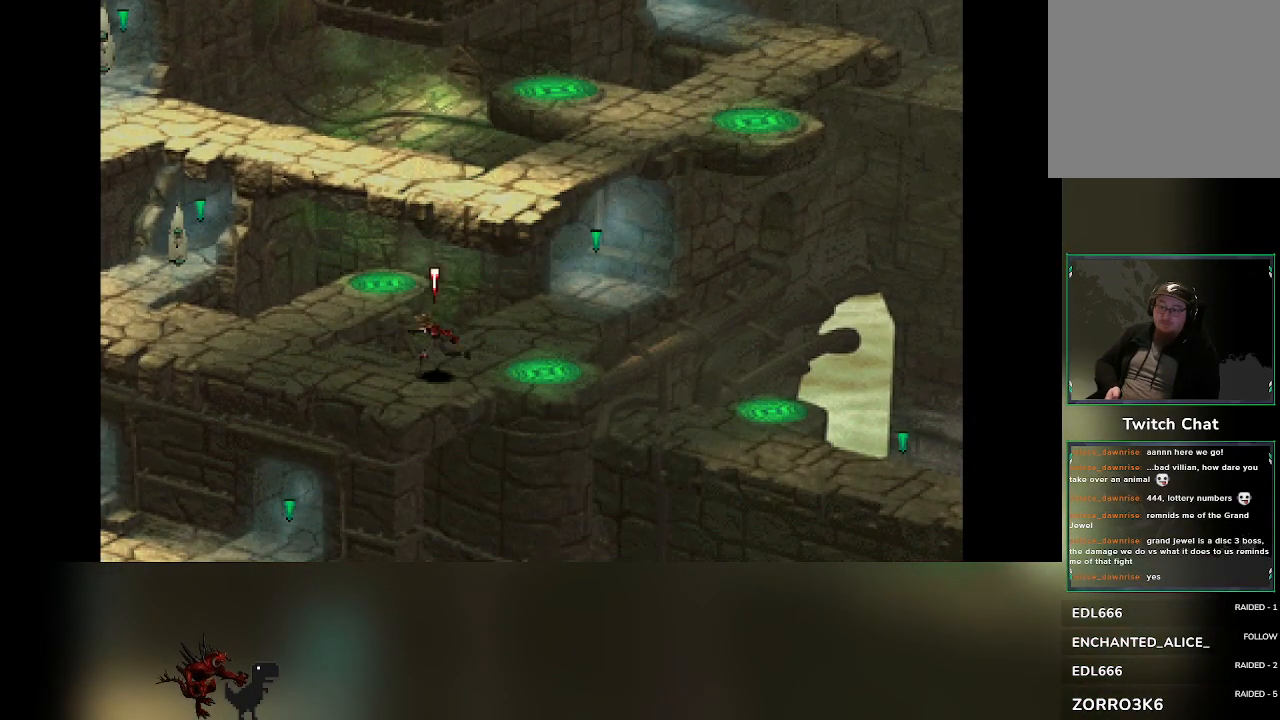
{"buttons": [], "left_stick": "left", "events": []}
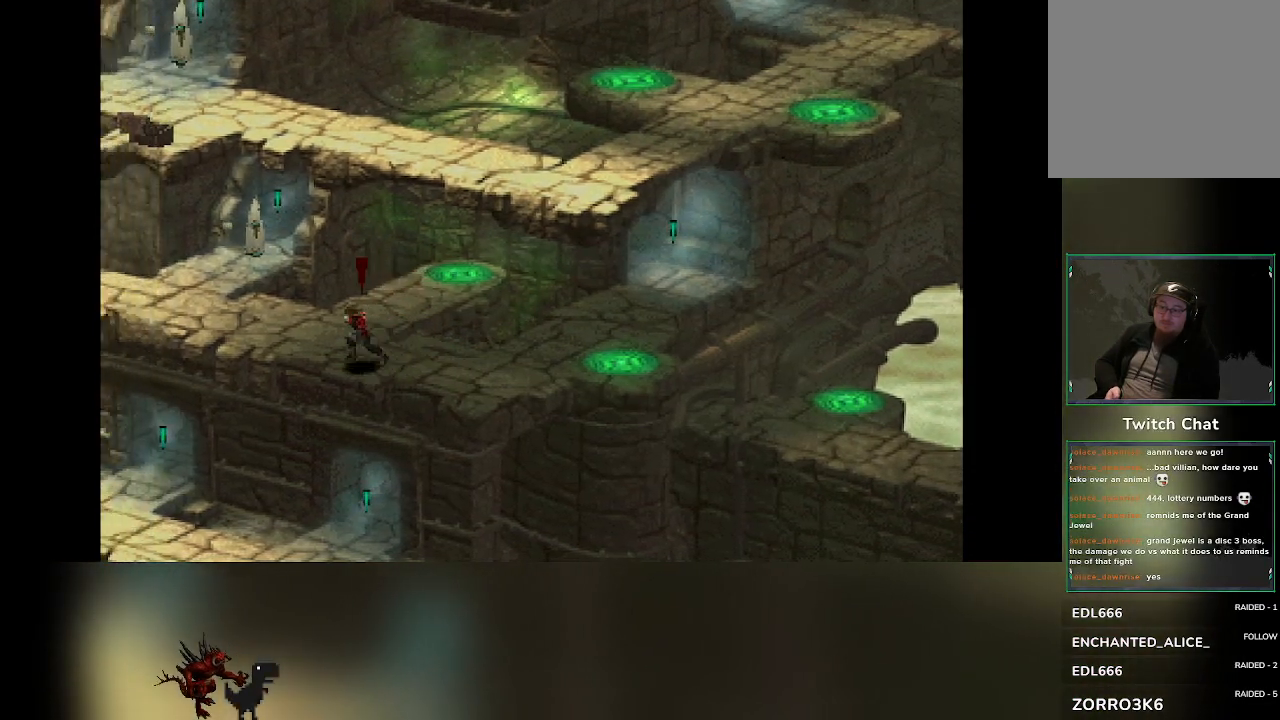
{"buttons": [], "left_stick": "up-right", "events": [[300, "left_stick", "up-right"]]}
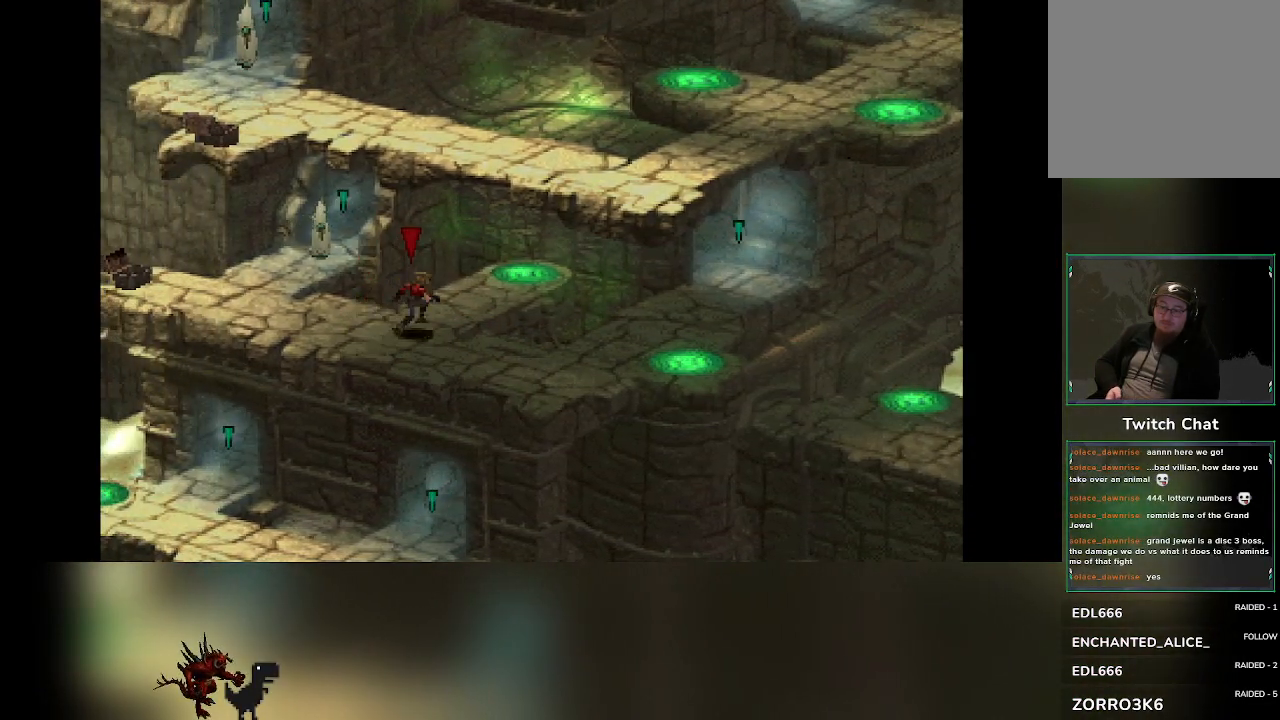
{"buttons": [], "left_stick": "up-right", "events": []}
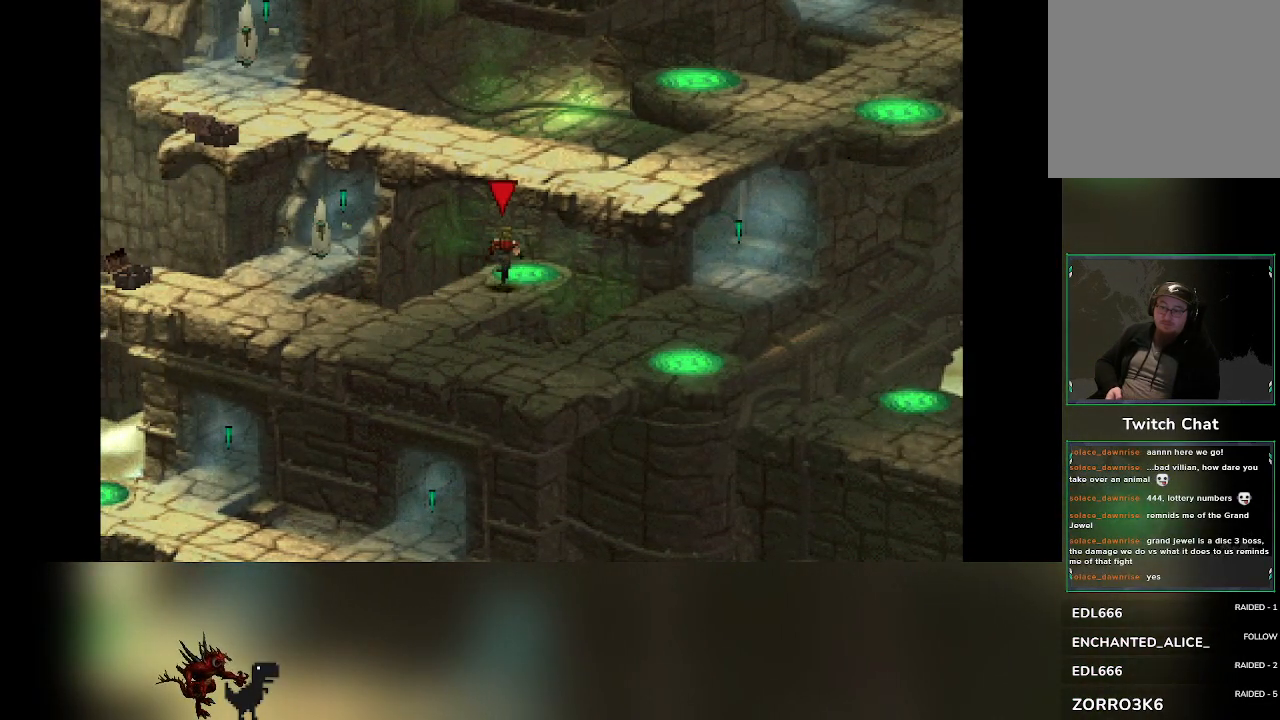
{"buttons": [], "left_stick": "center", "events": [[117, "left_stick", "center"]]}
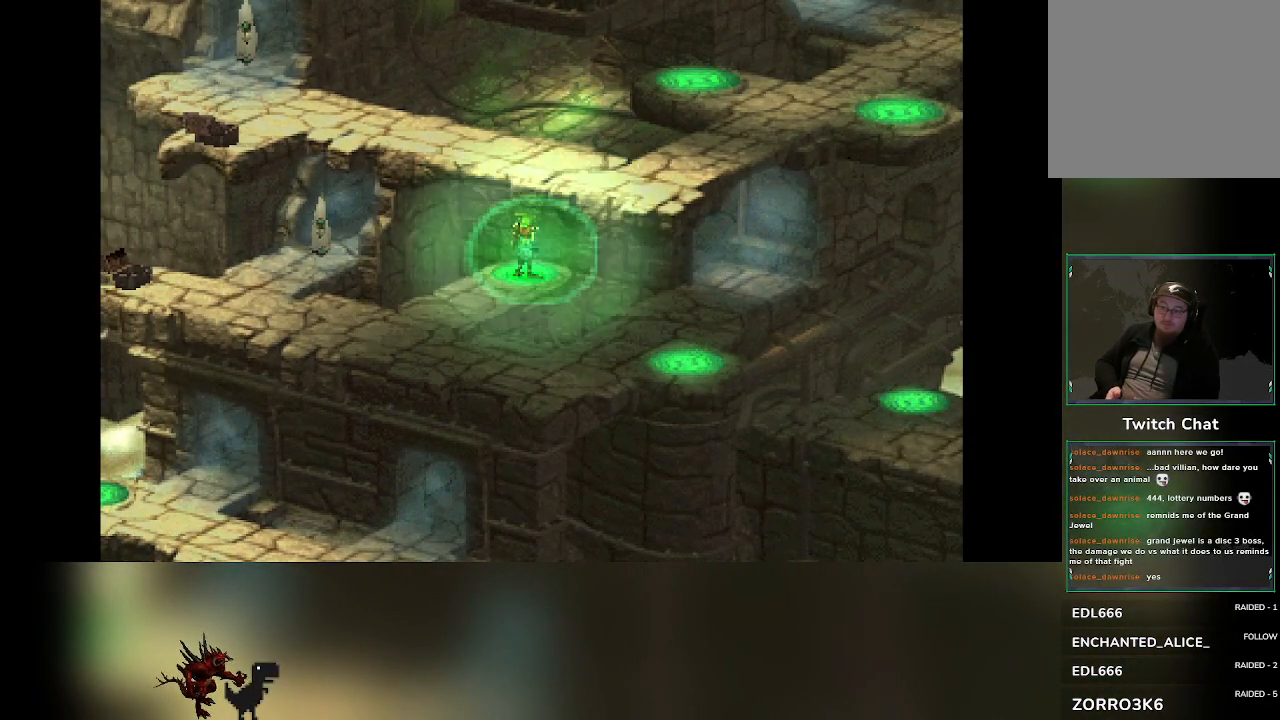
{"buttons": [], "left_stick": "center", "events": []}
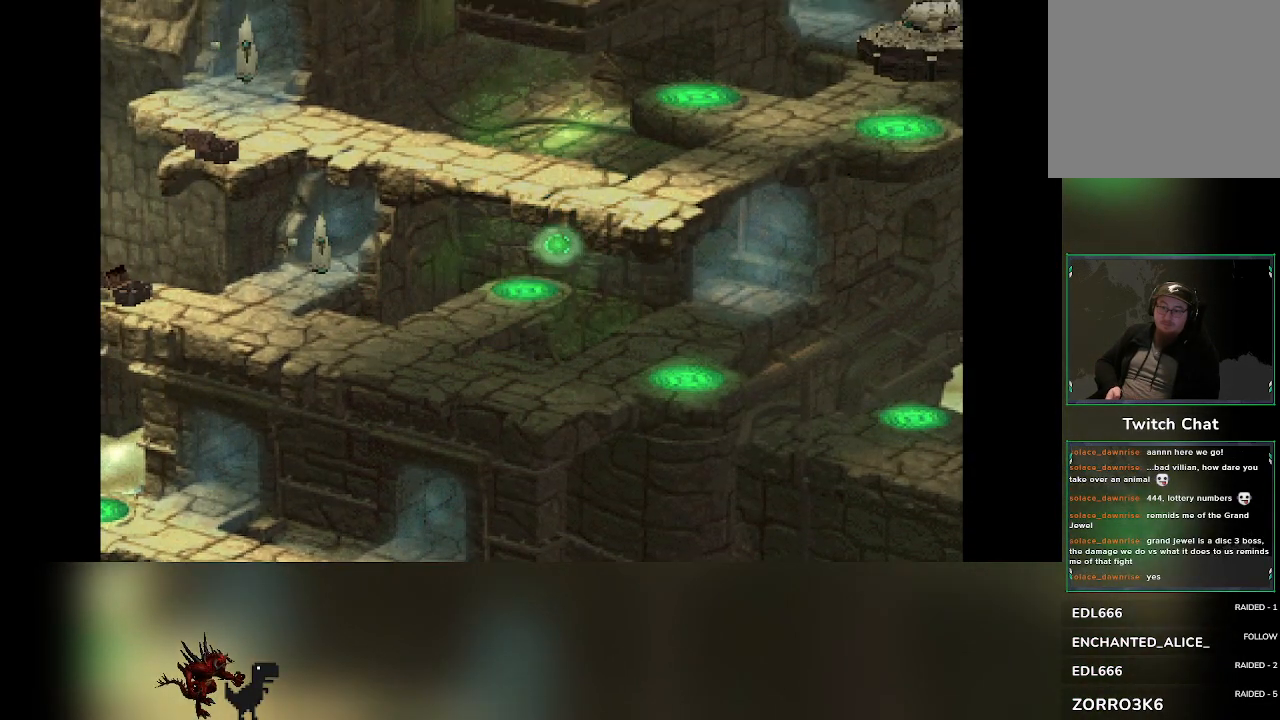
{"buttons": [], "left_stick": "center", "events": []}
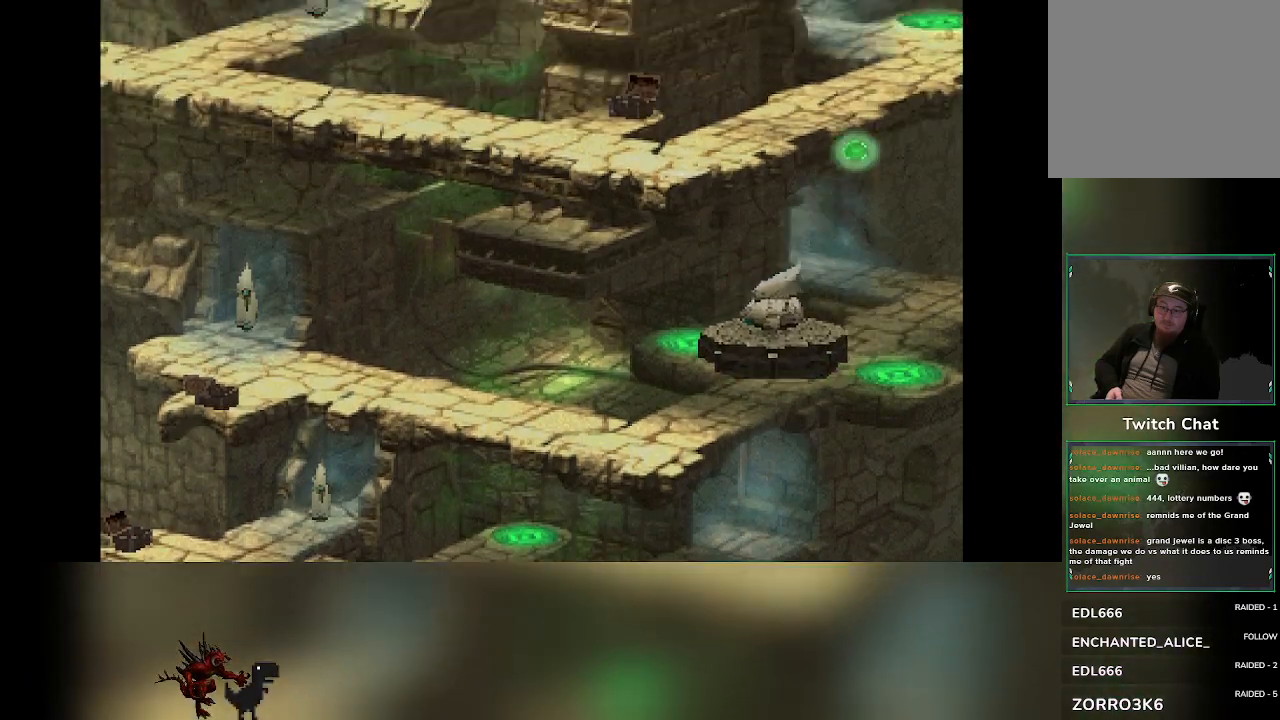
{"buttons": [], "left_stick": "center", "events": []}
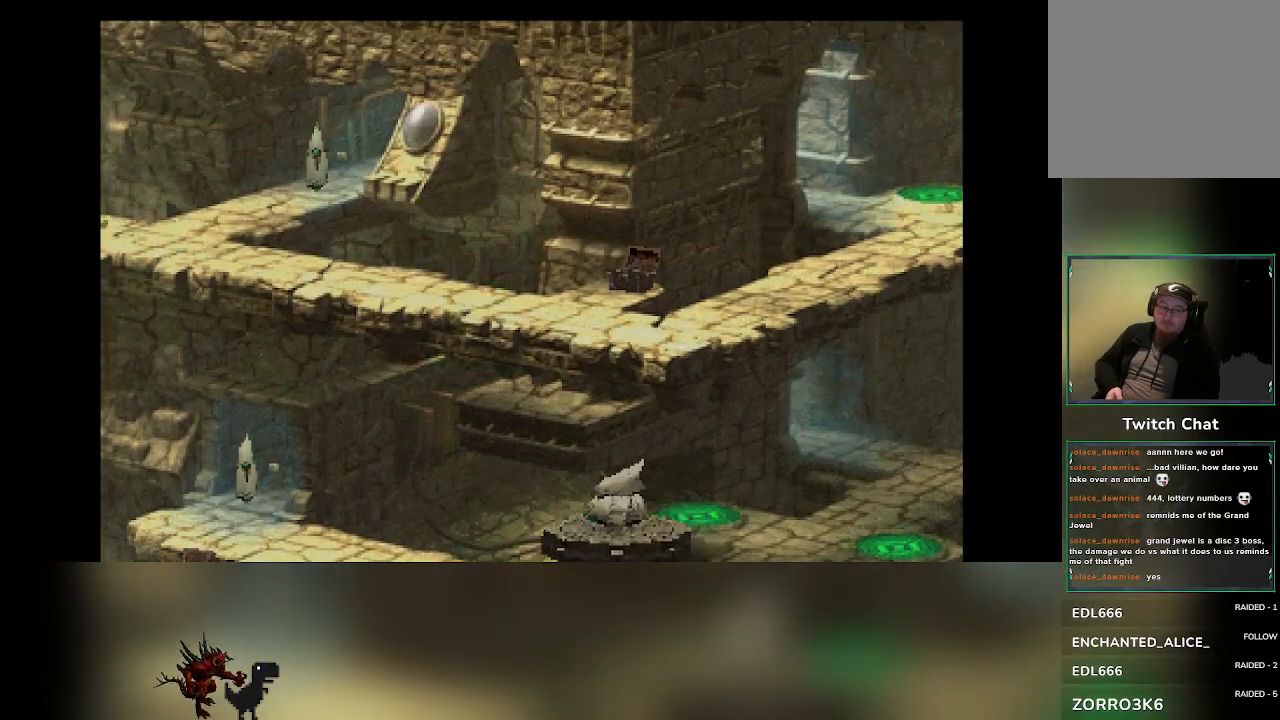
{"buttons": [], "left_stick": "center", "events": []}
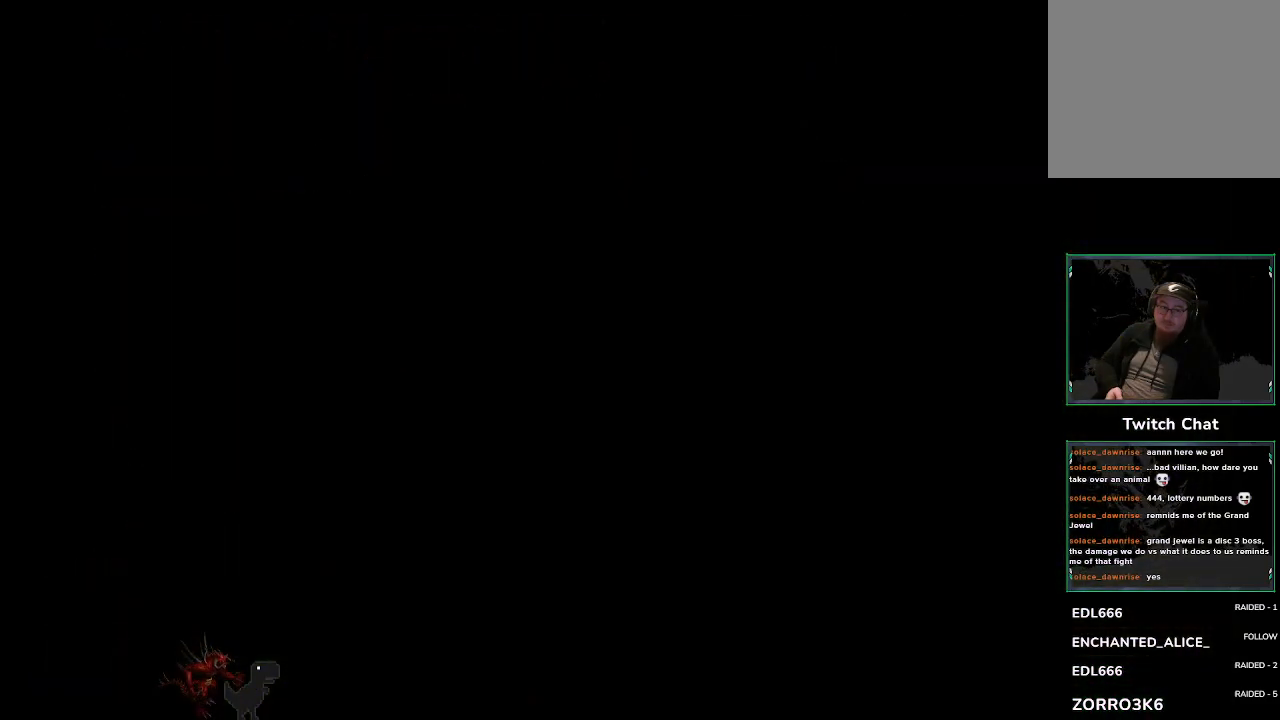
{"buttons": [], "left_stick": "center", "events": []}
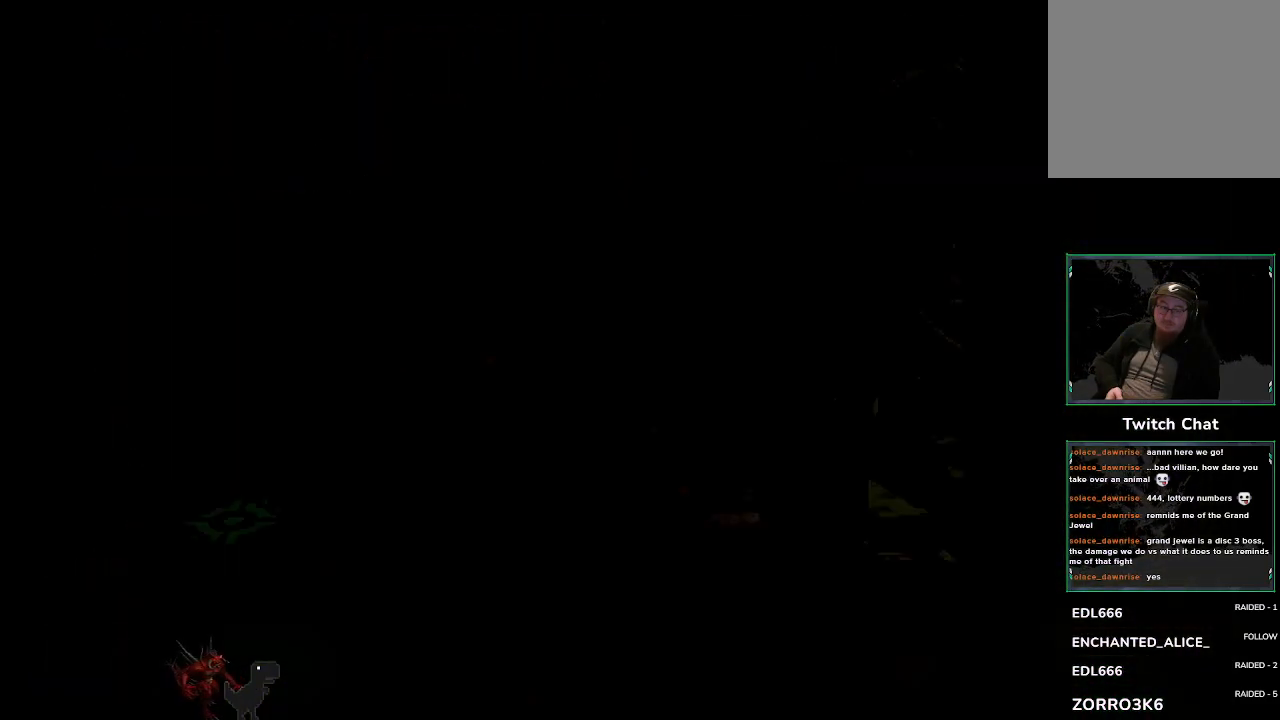
{"buttons": [], "left_stick": "center", "events": []}
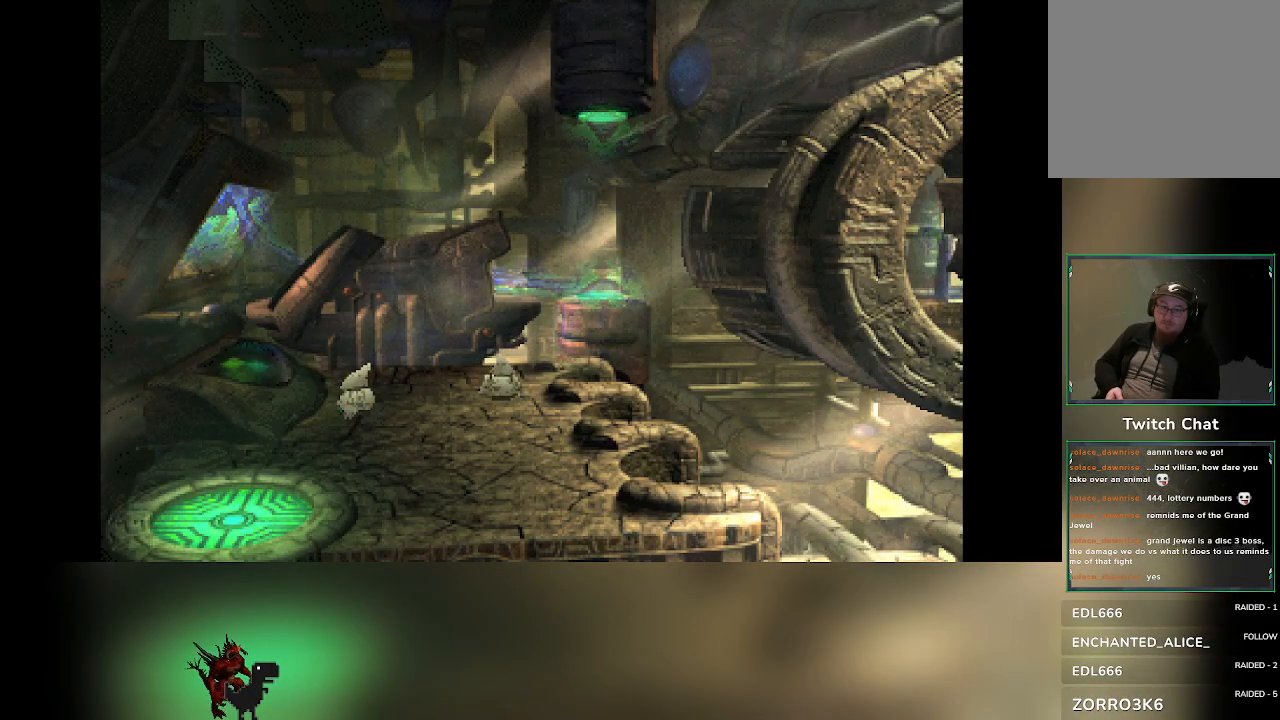
{"buttons": [], "left_stick": "center", "events": []}
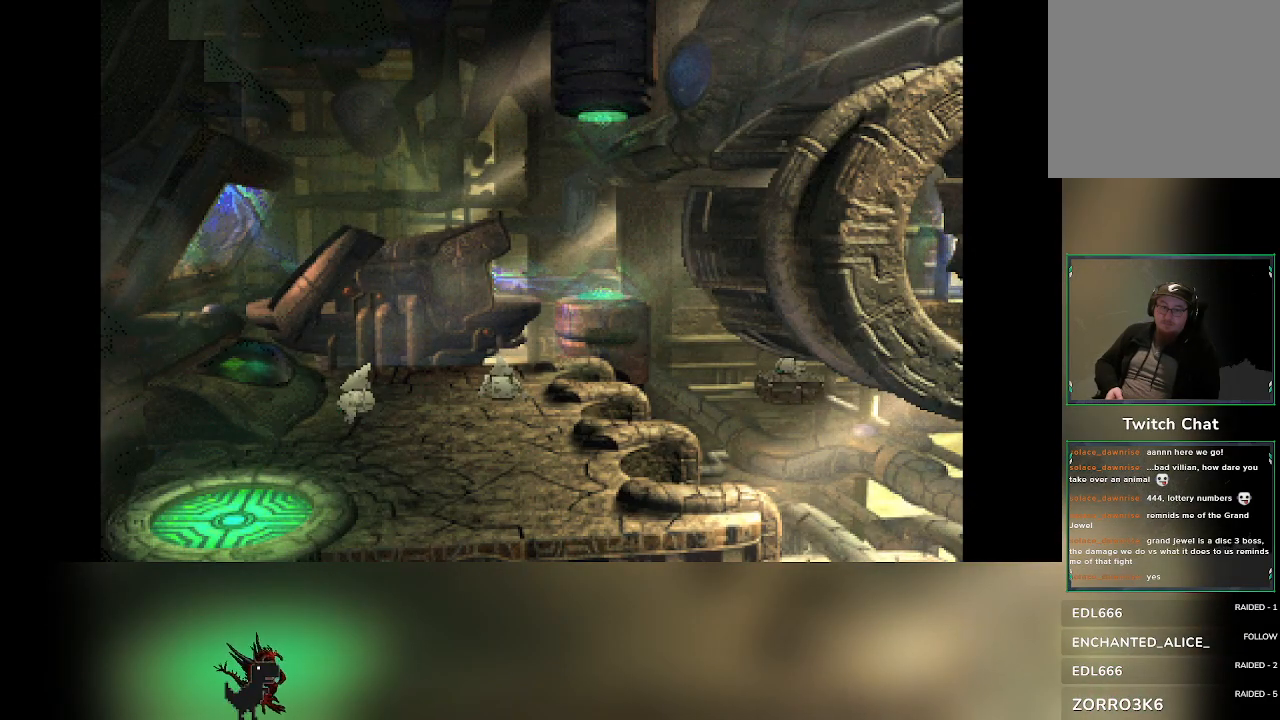
{"buttons": [], "left_stick": "center", "events": []}
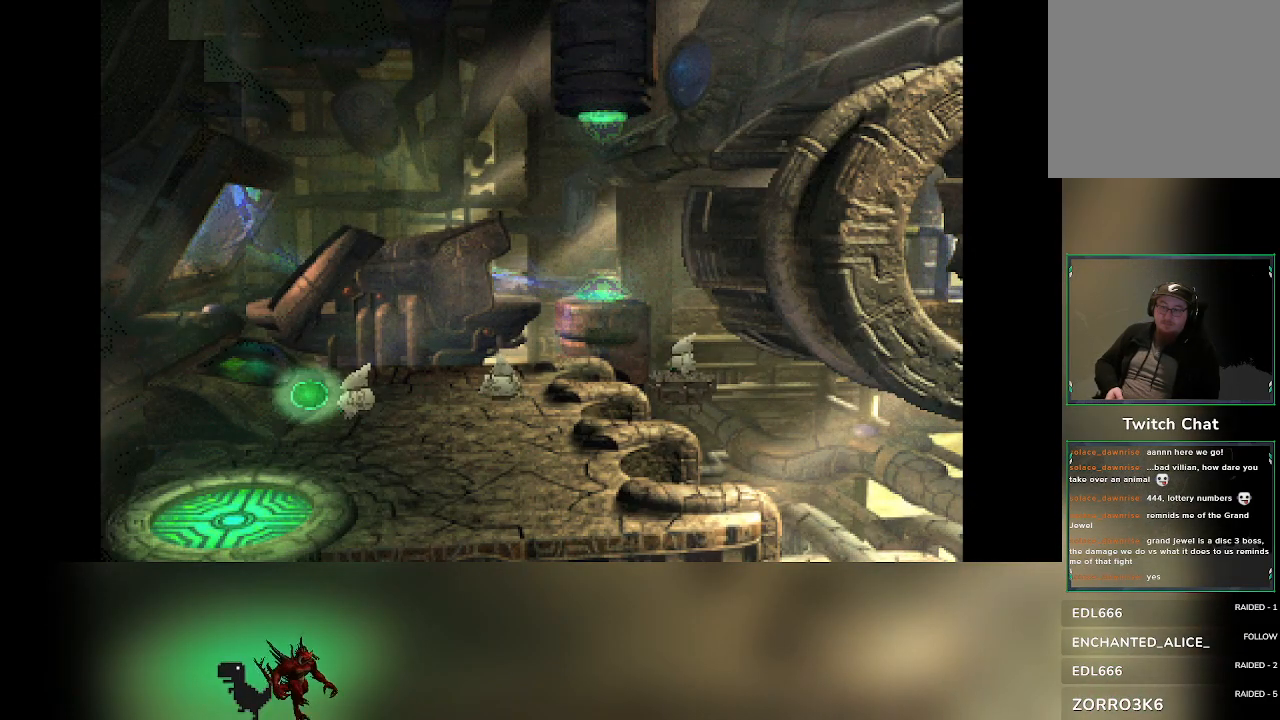
{"buttons": [], "left_stick": "center", "events": []}
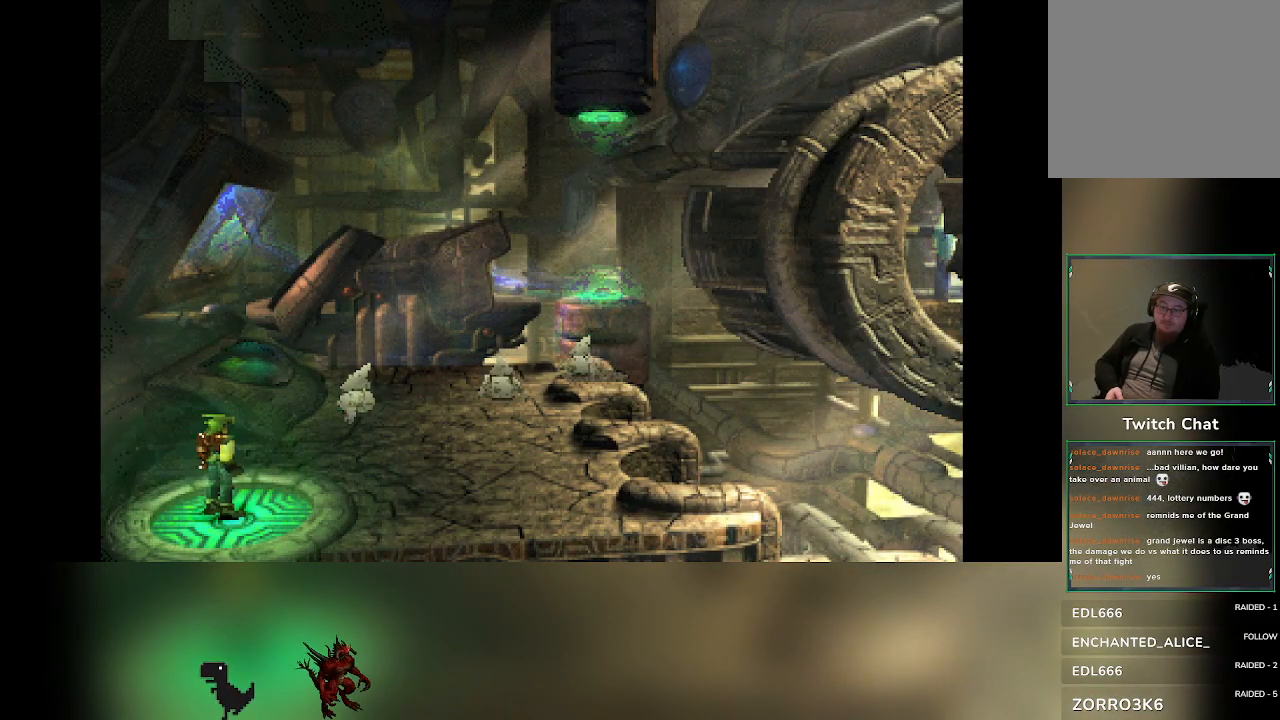
{"buttons": [], "left_stick": "up", "events": [[50, "left_stick", "up"]]}
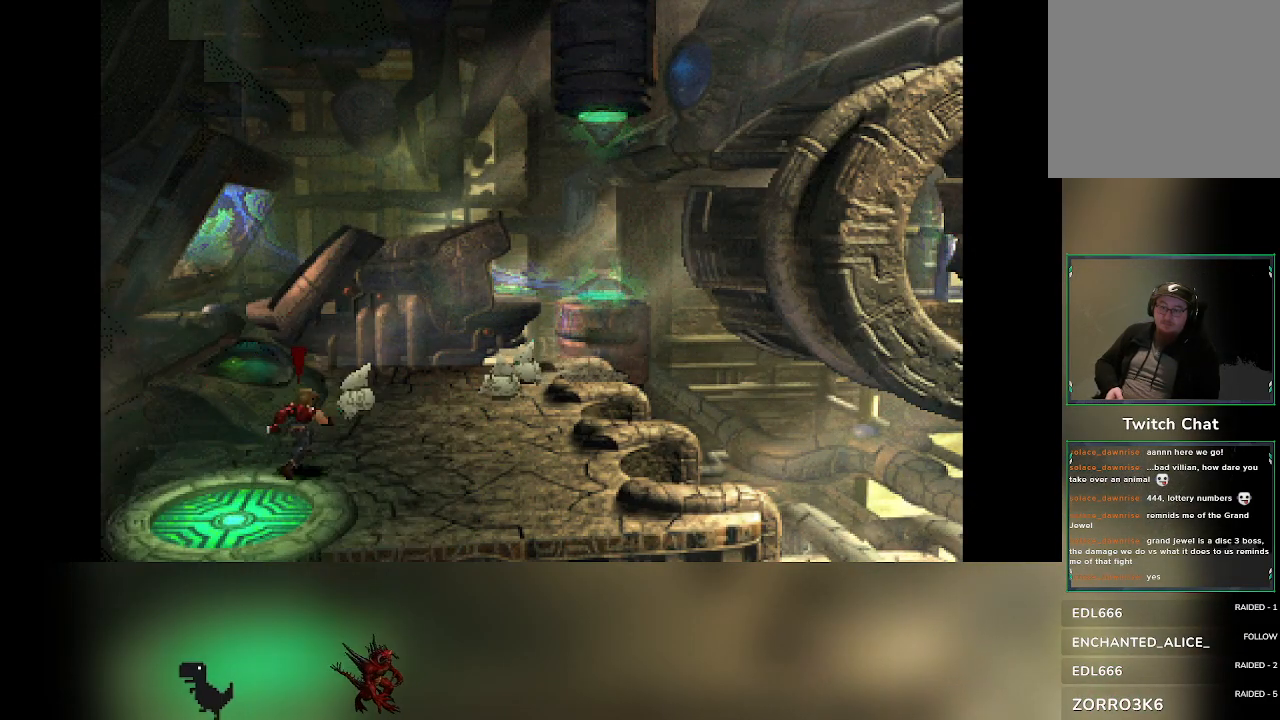
{"buttons": [], "left_stick": "up", "events": []}
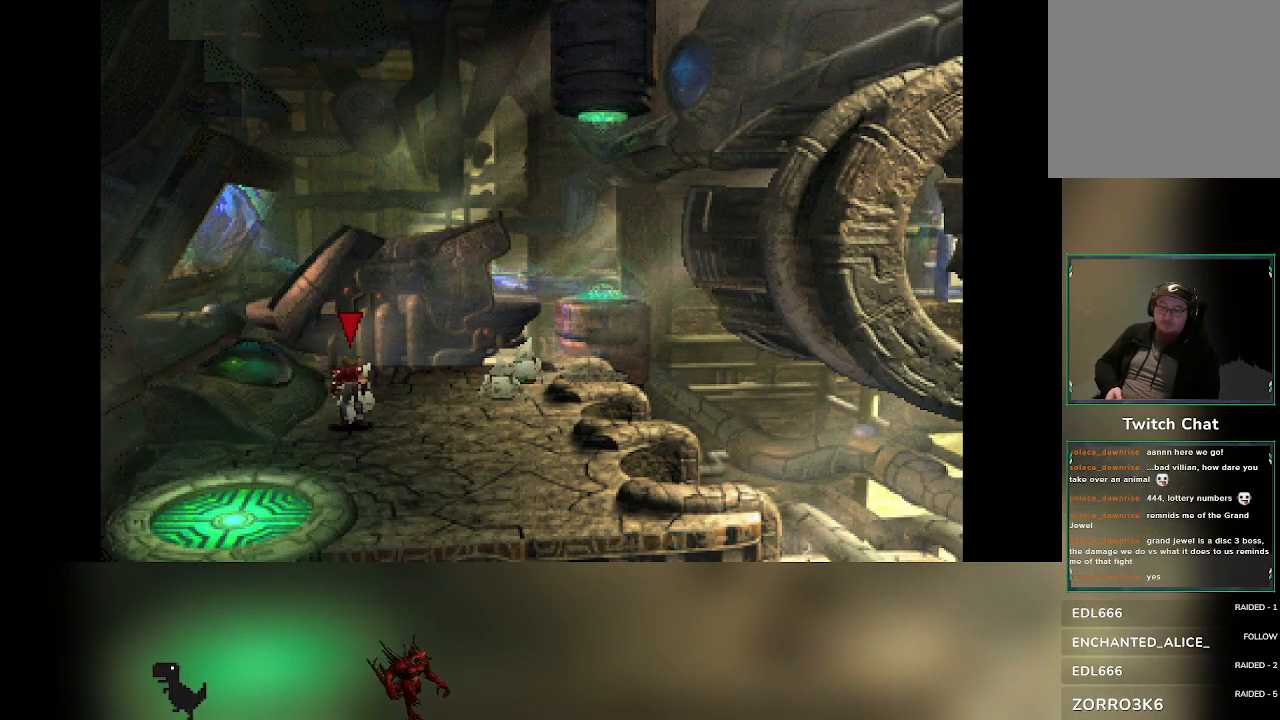
{"buttons": [], "left_stick": "center", "events": [[217, "left_stick", "center"]]}